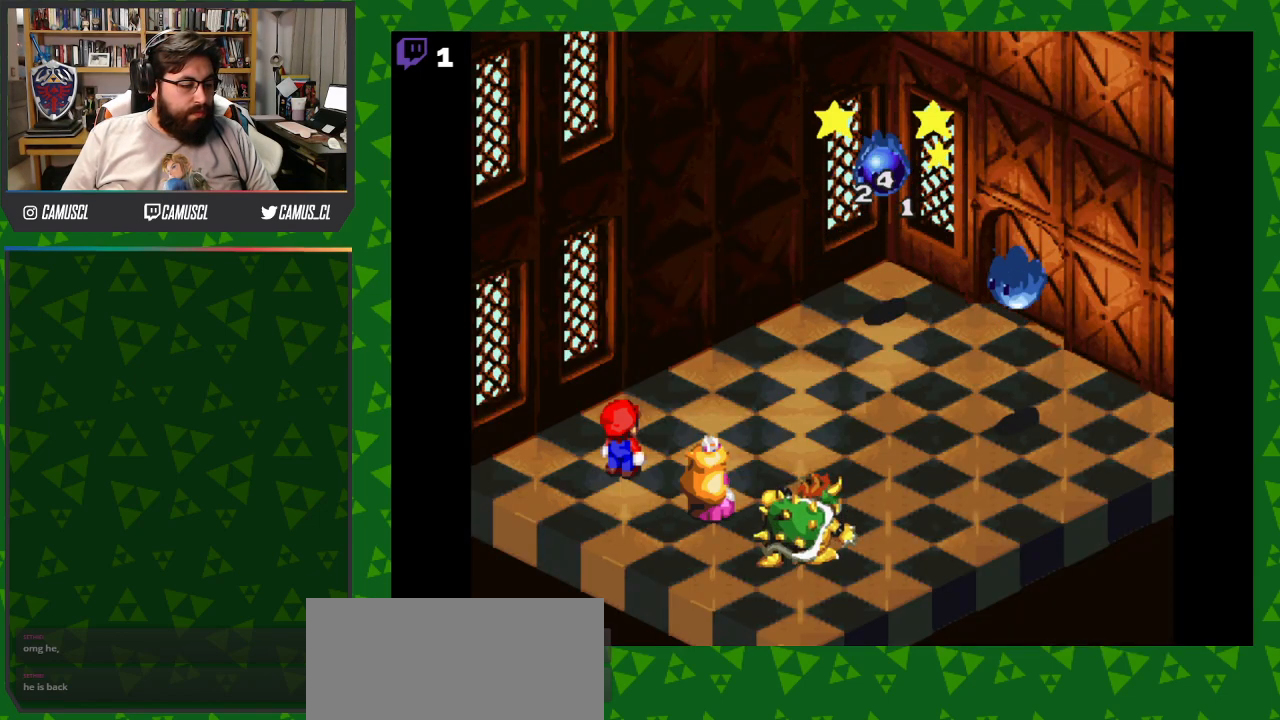
Gameplay with a controller (Nintendo layout); each line is a JSON object with the inputs held at the frame after it. "events" lists button and stick changes between this image and that frame as [ms after this image, input, new state], when the widget could be followed in between. Not read: L3 R1 R3.
{"buttons": [], "events": []}
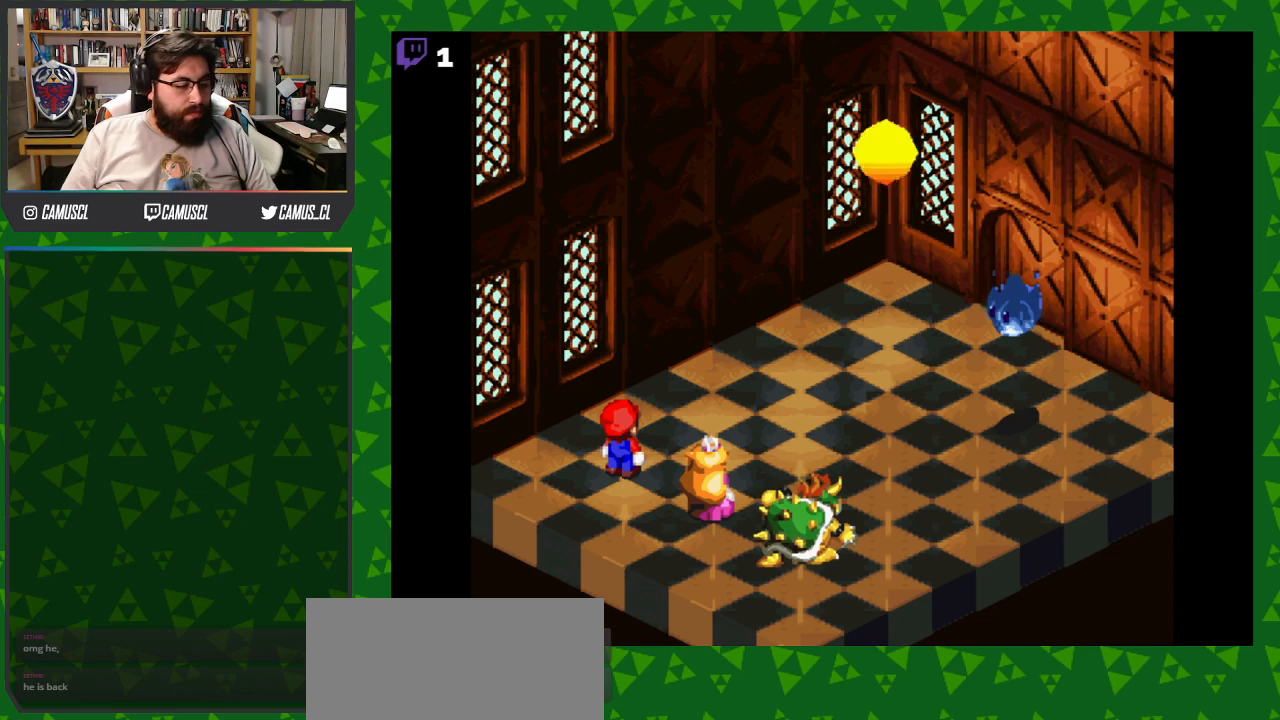
{"buttons": [], "events": []}
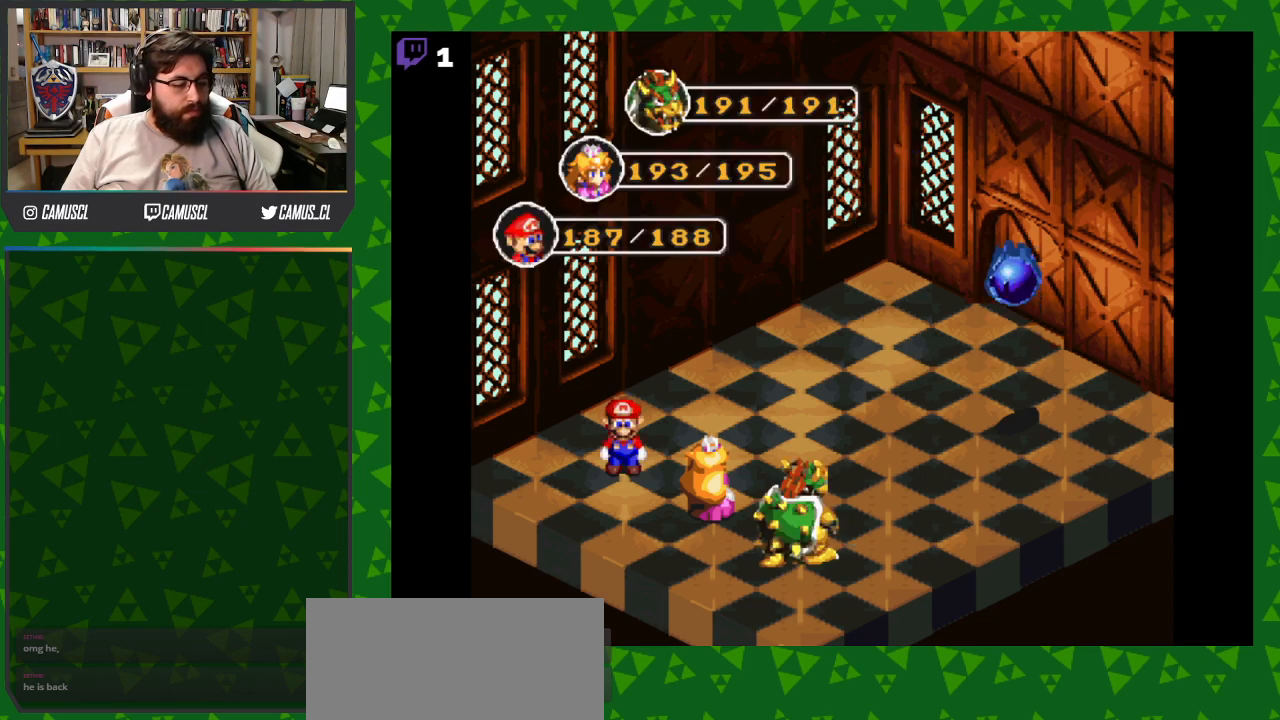
{"buttons": [], "events": []}
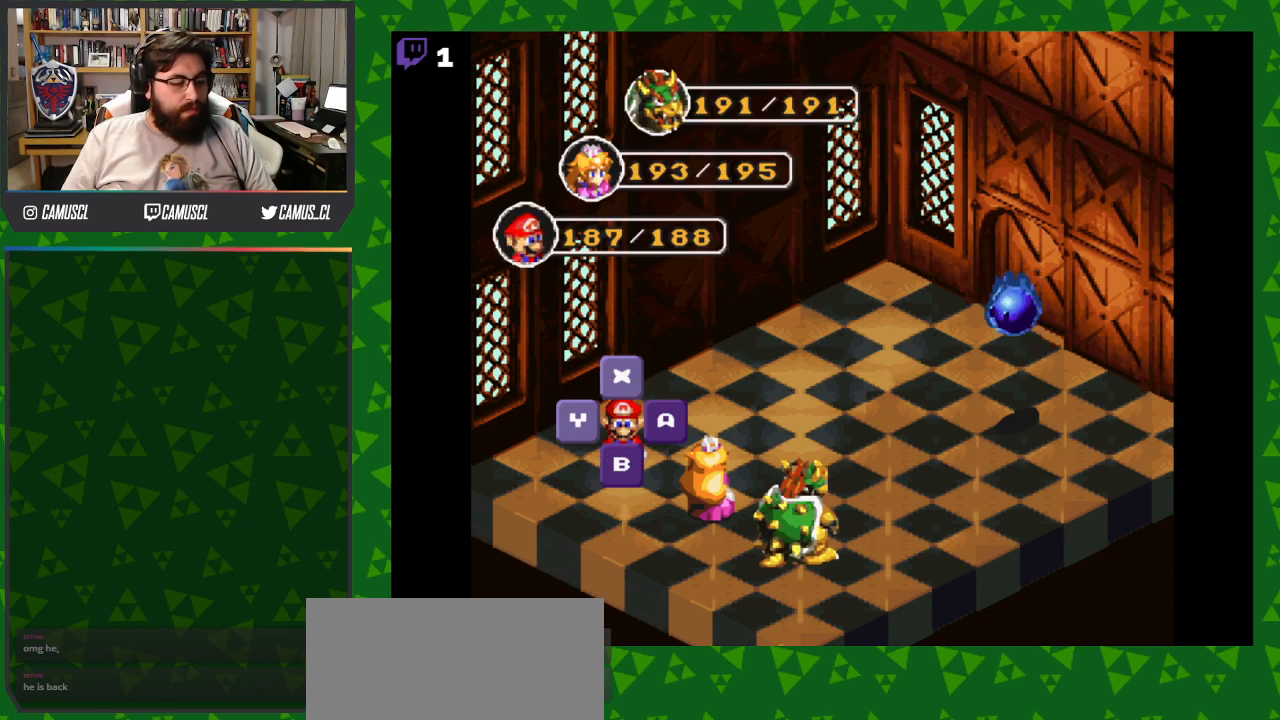
{"buttons": [], "events": []}
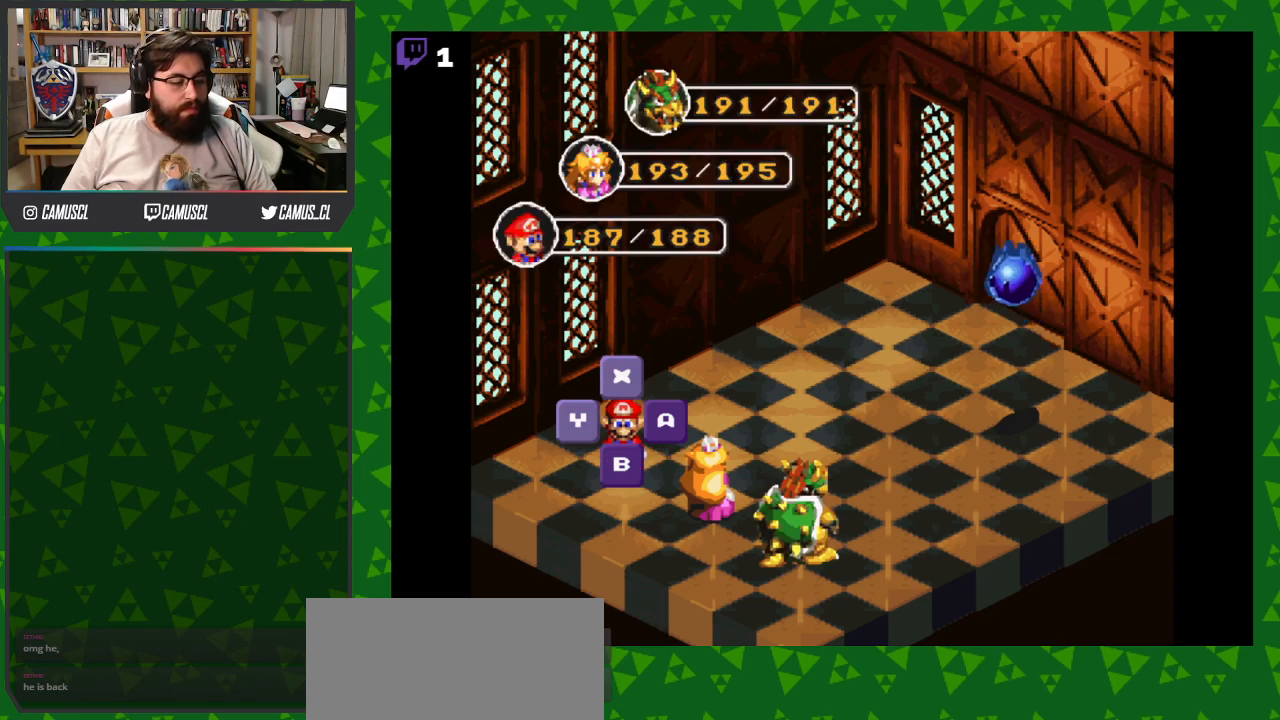
{"buttons": [], "events": []}
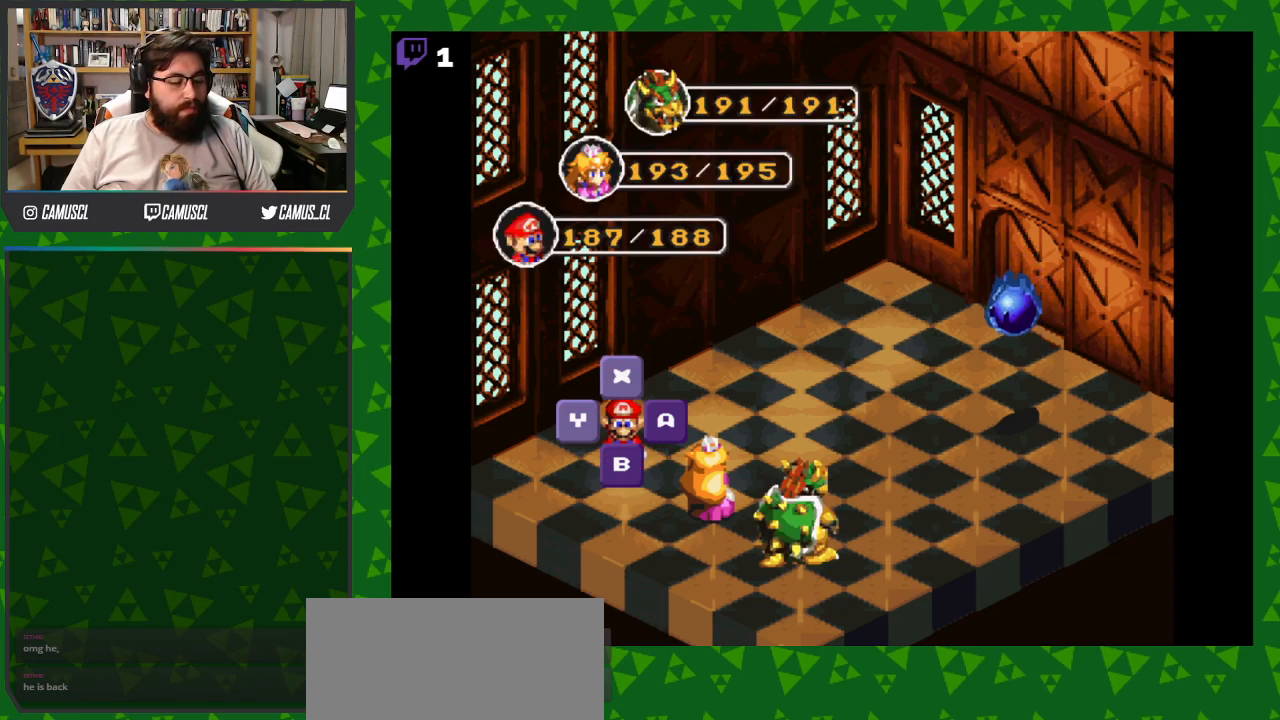
{"buttons": [], "events": []}
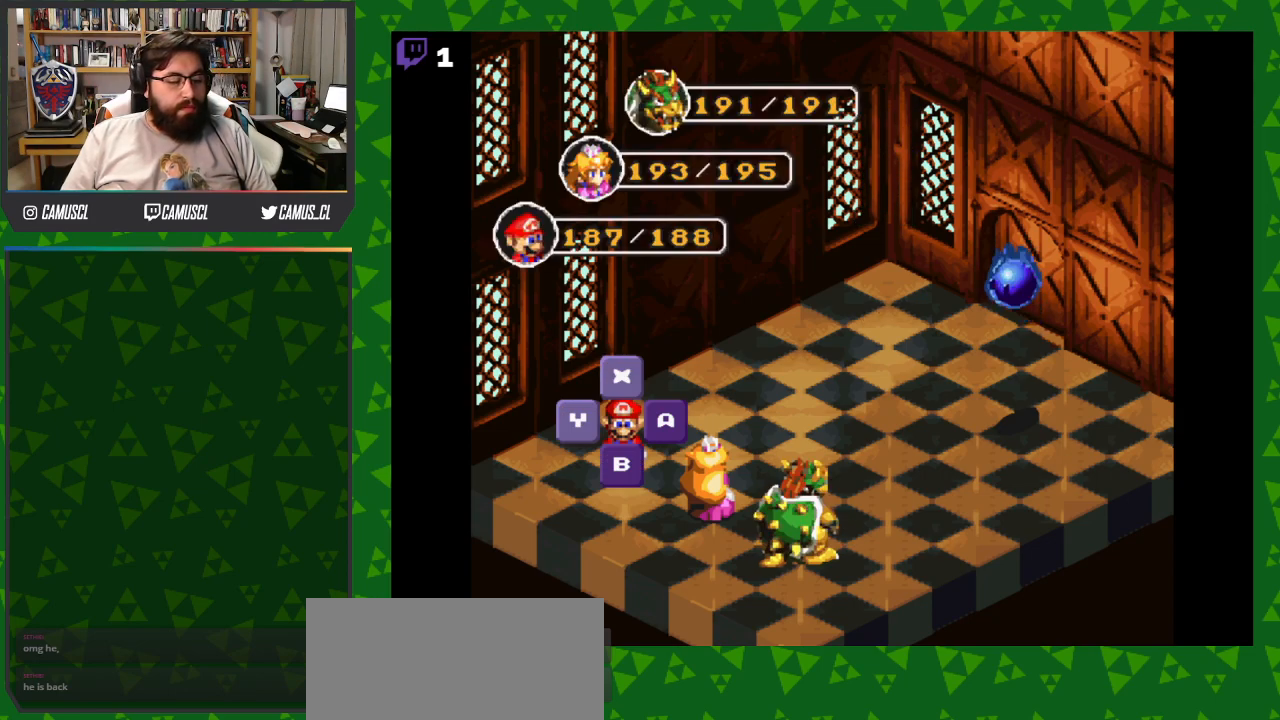
{"buttons": [], "events": []}
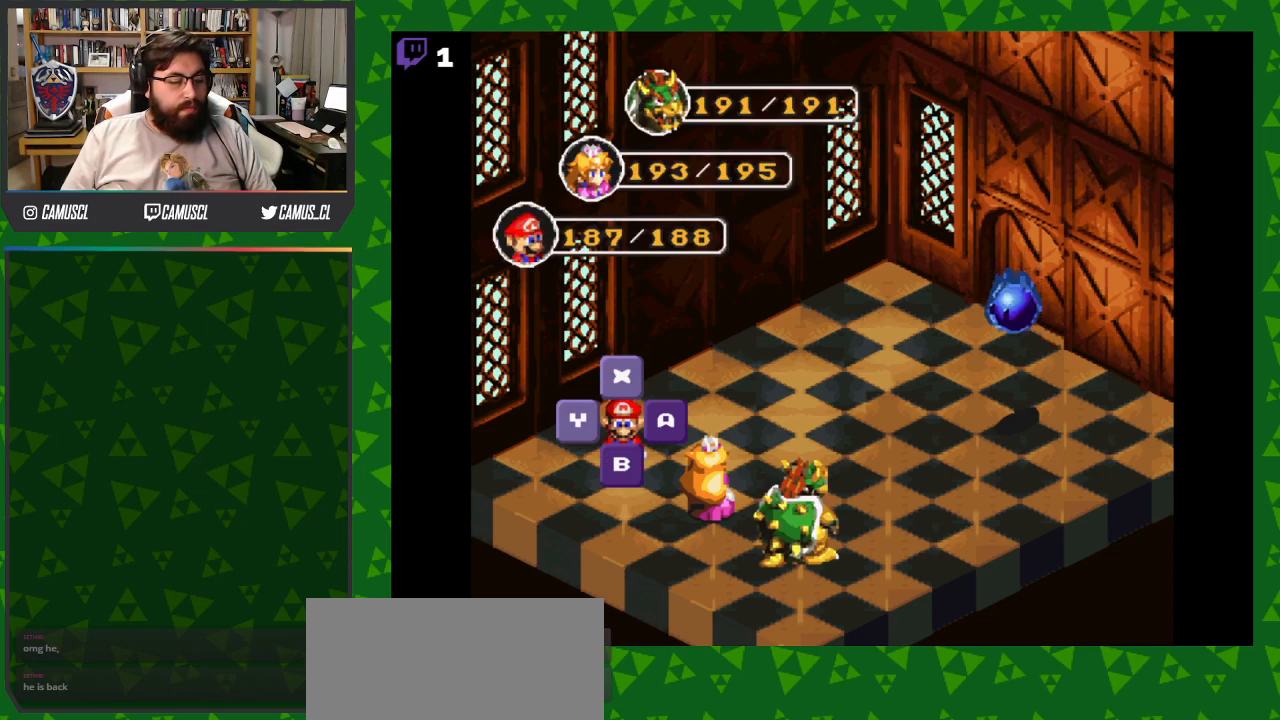
{"buttons": [], "events": [[250, "A", "down"], [417, "A", "up"]]}
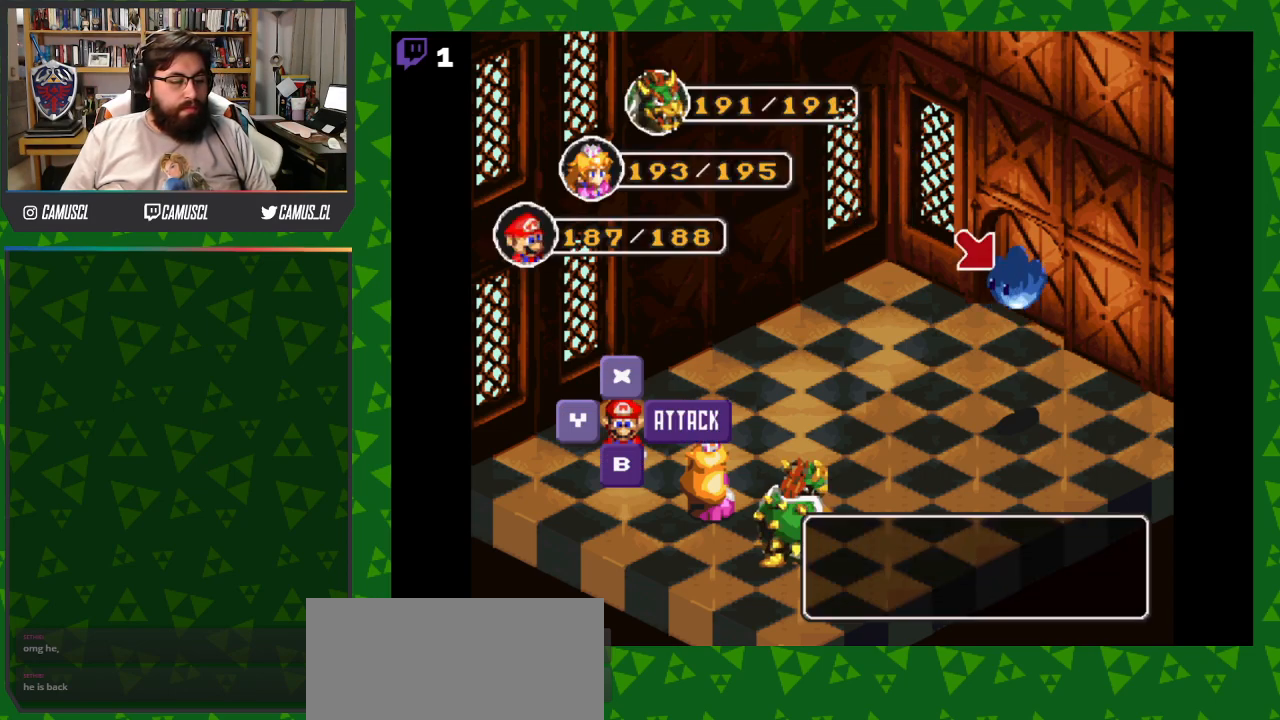
{"buttons": [], "events": [[267, "A", "down"], [417, "A", "up"]]}
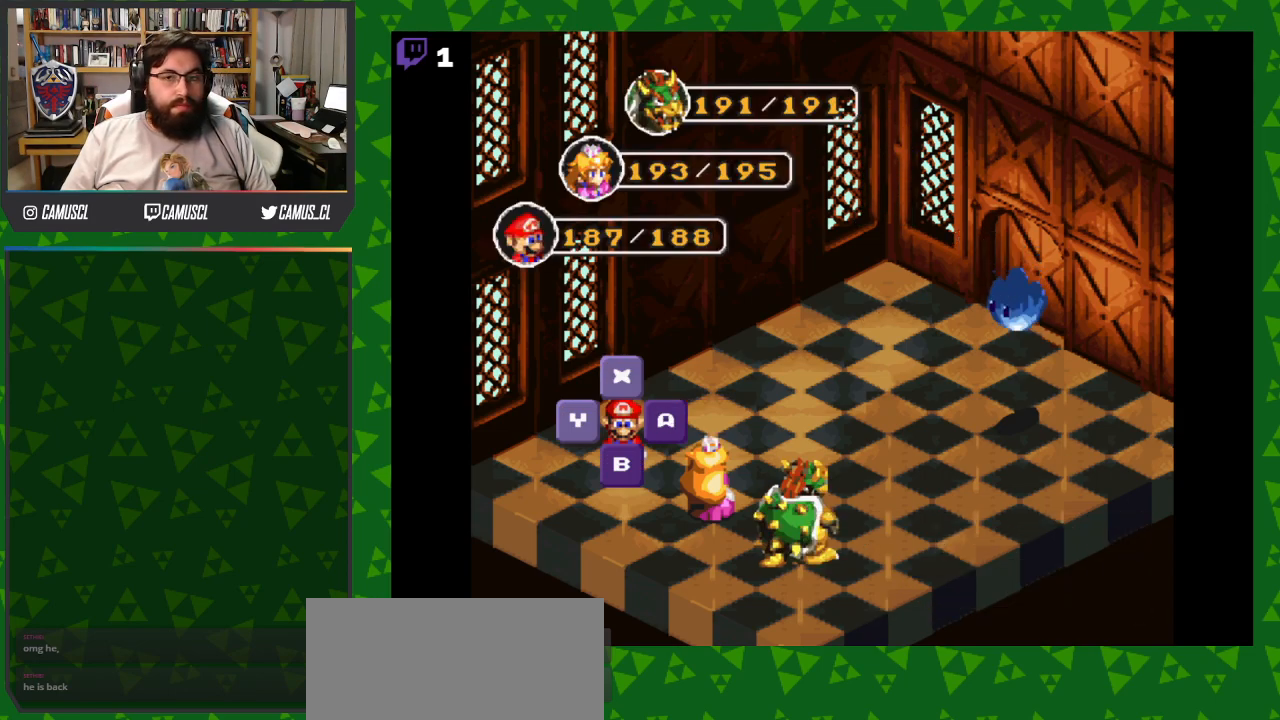
{"buttons": [], "events": []}
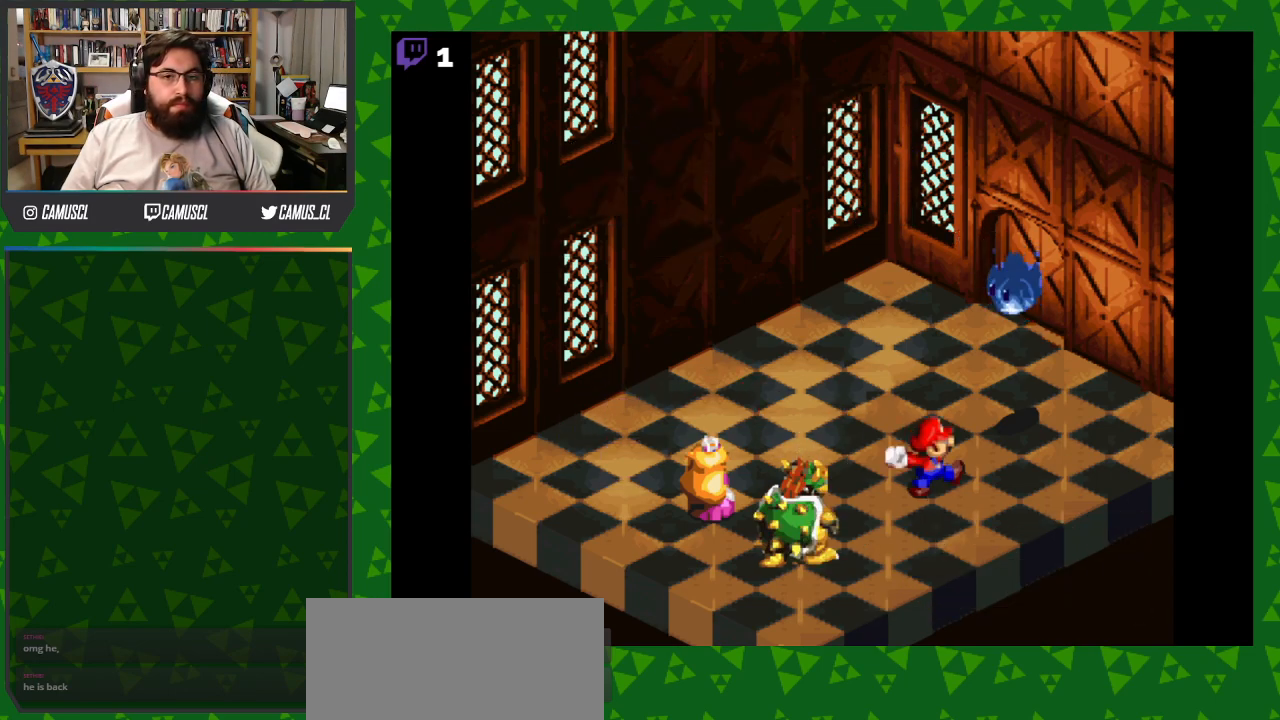
{"buttons": [], "events": [[267, "A", "down"], [483, "A", "up"]]}
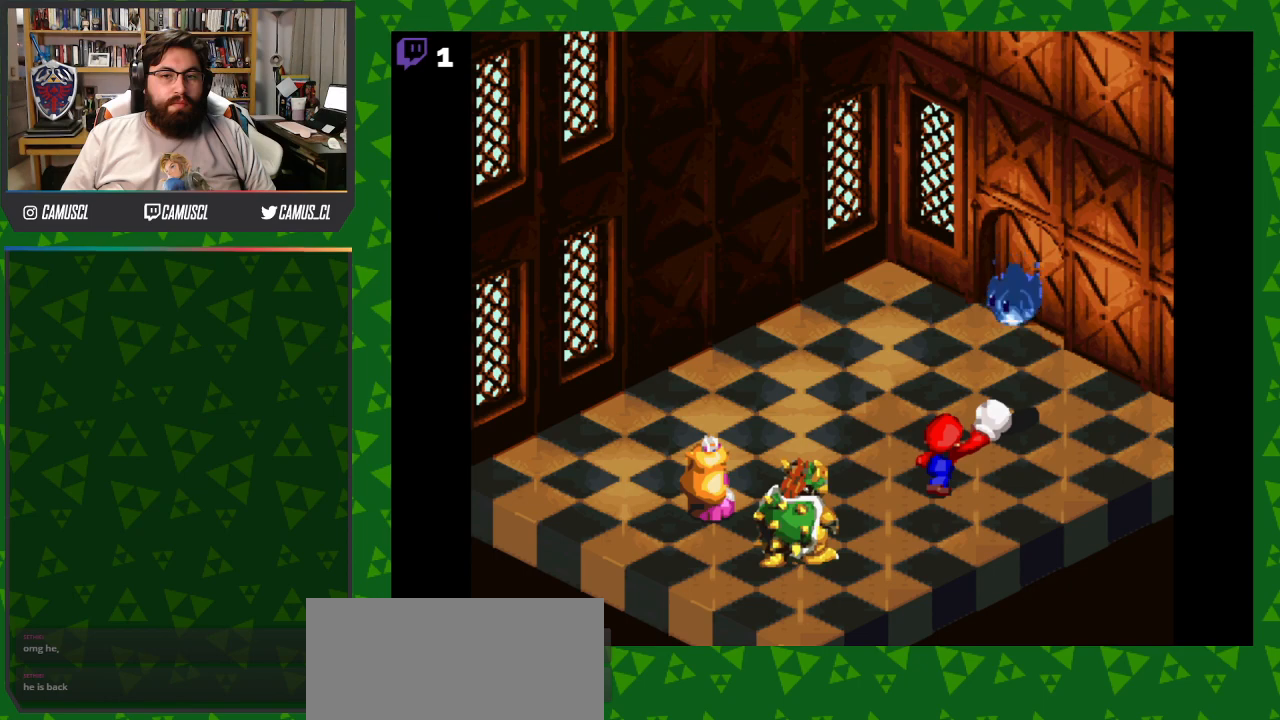
{"buttons": [], "events": [[200, "A", "down"], [383, "A", "up"]]}
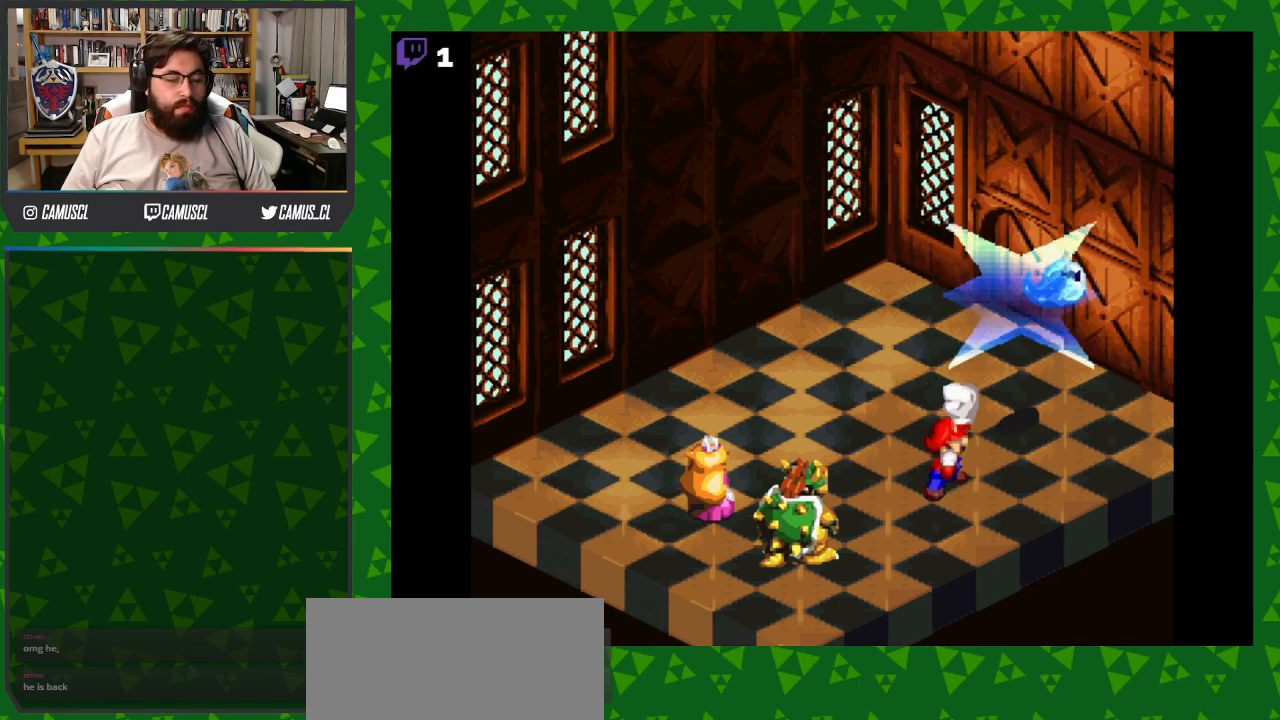
{"buttons": [], "events": []}
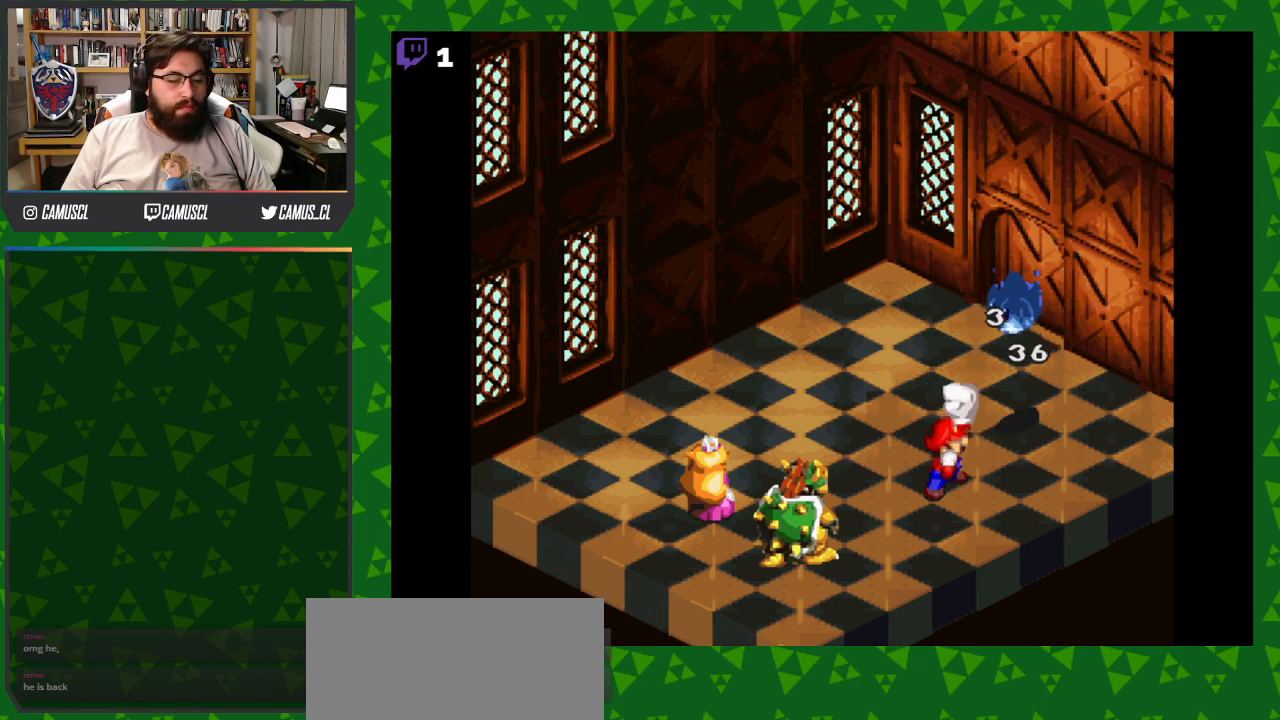
{"buttons": [], "events": []}
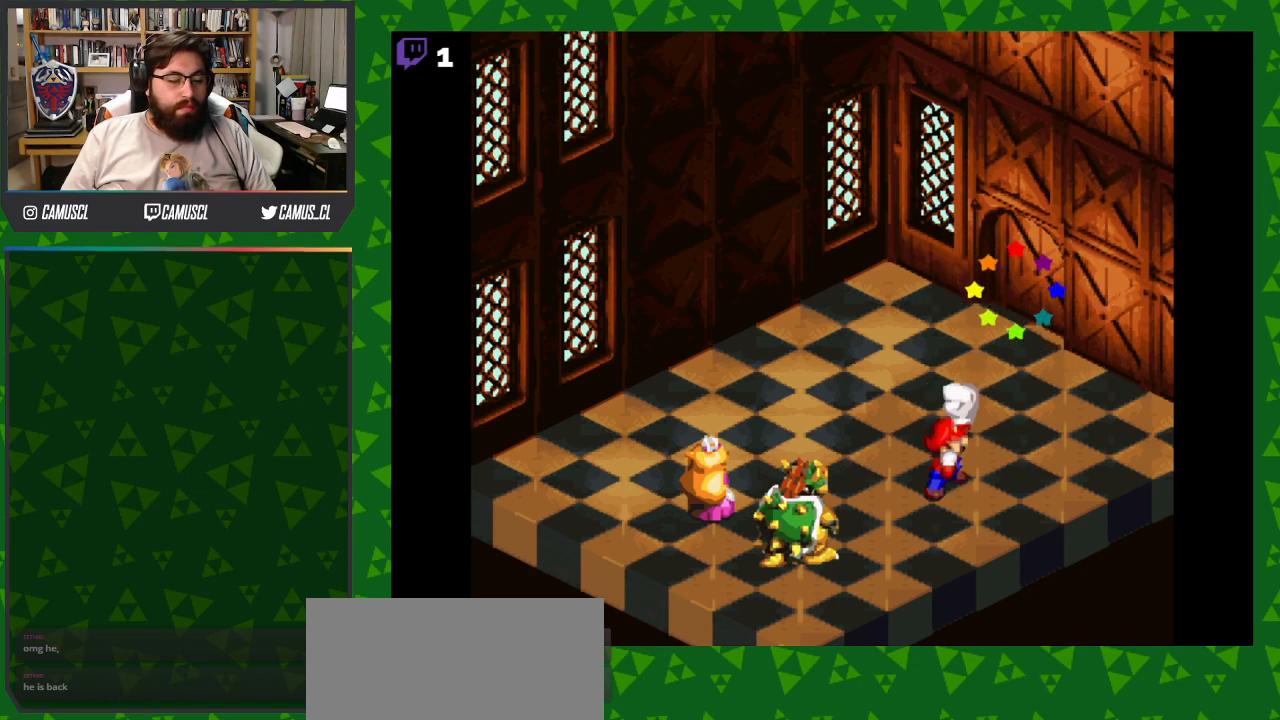
{"buttons": [], "events": []}
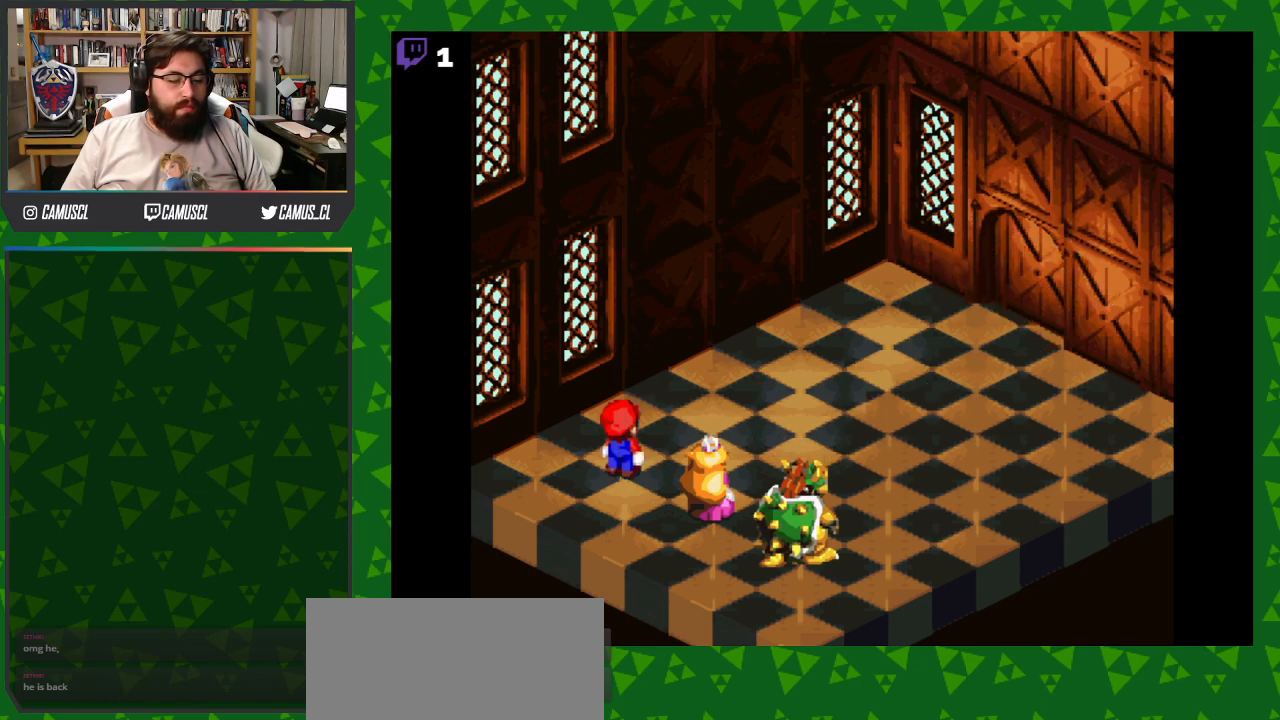
{"buttons": [], "events": []}
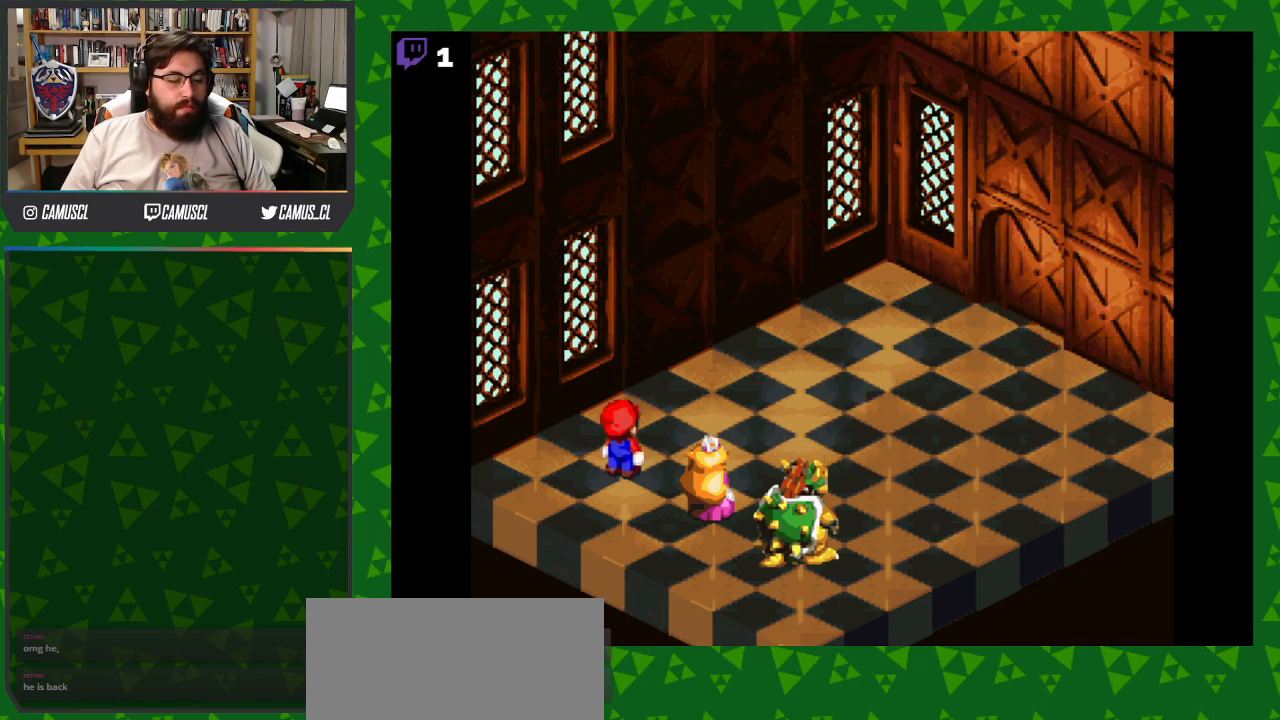
{"buttons": [], "events": []}
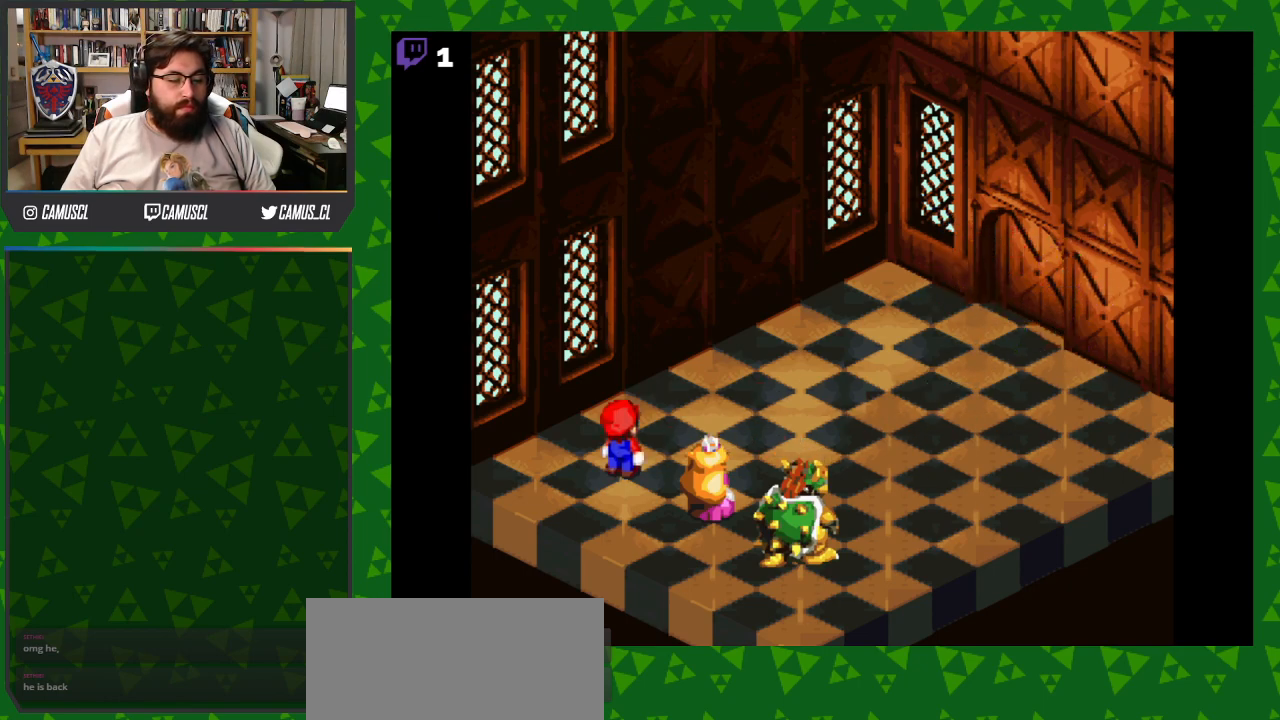
{"buttons": [], "events": []}
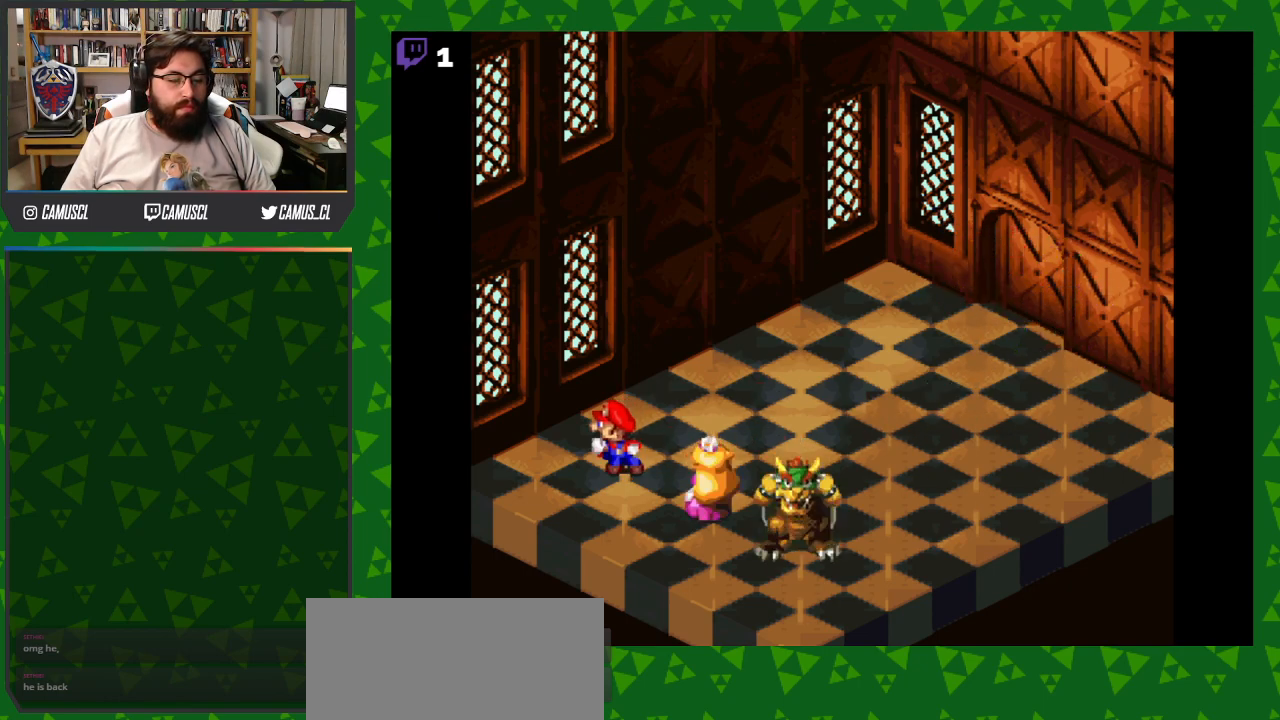
{"buttons": [], "events": []}
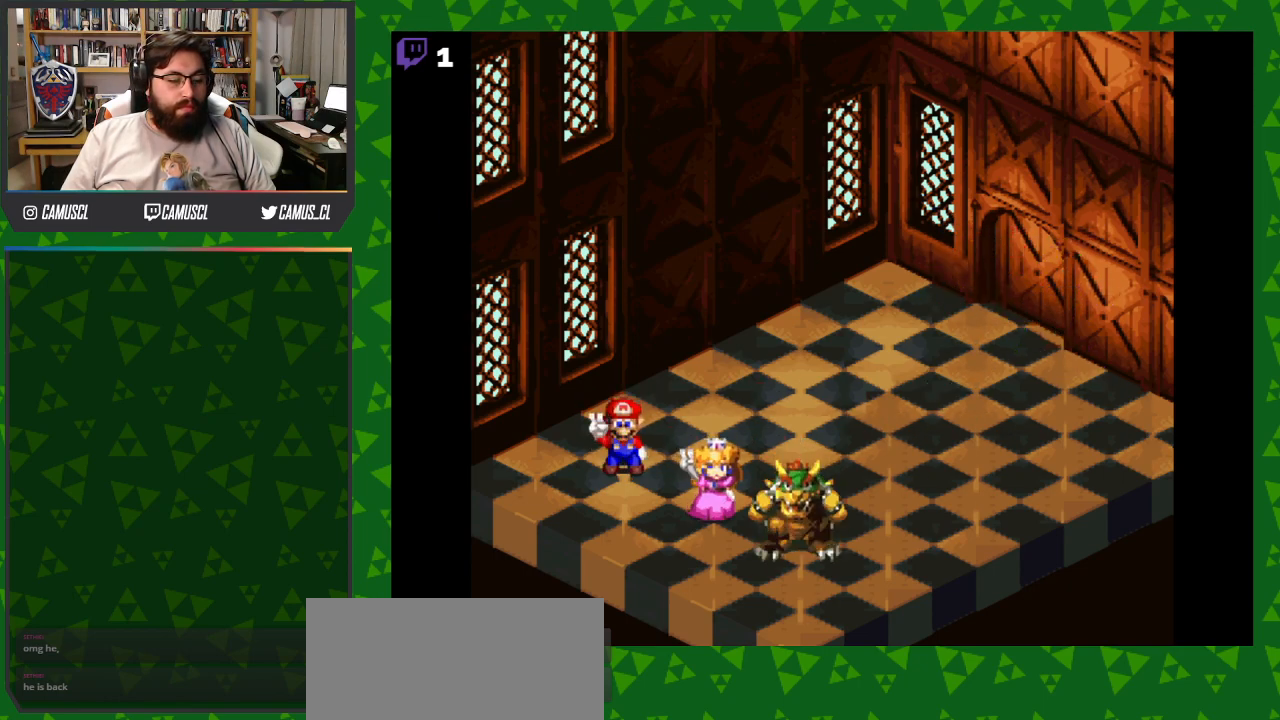
{"buttons": [], "events": []}
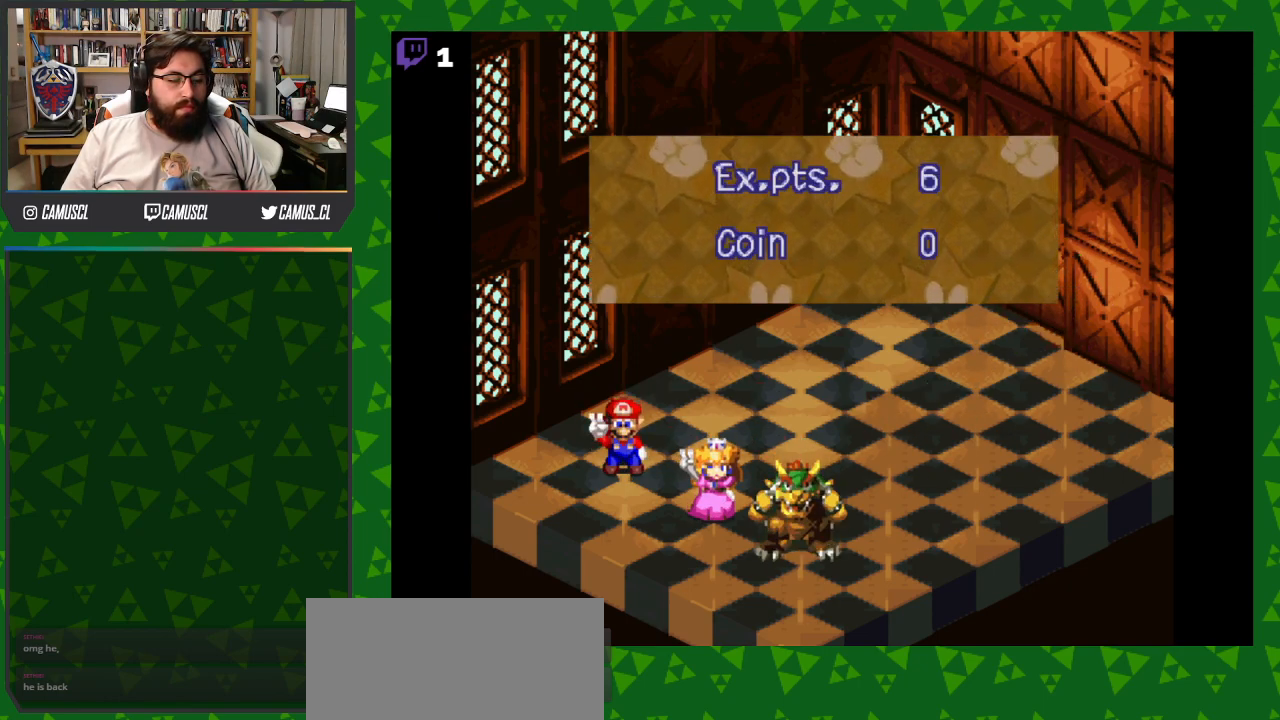
{"buttons": [], "events": []}
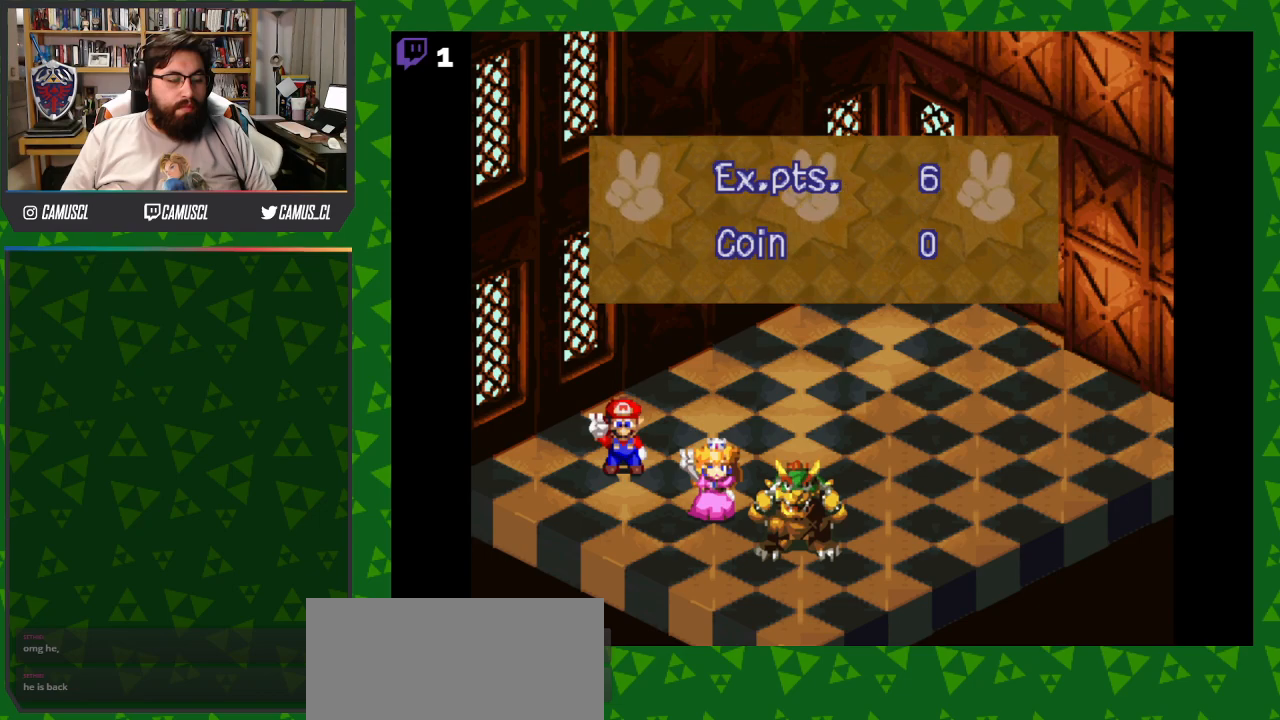
{"buttons": [], "events": []}
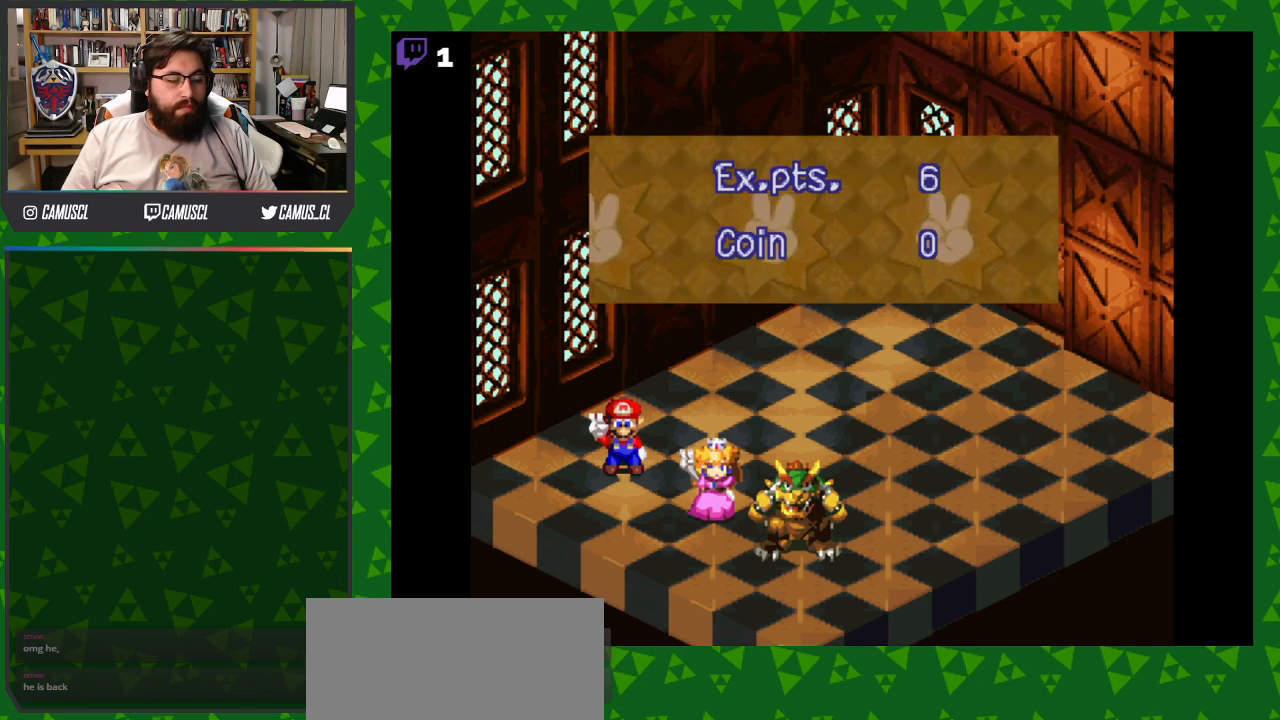
{"buttons": ["A"], "events": [[500, "A", "down"]]}
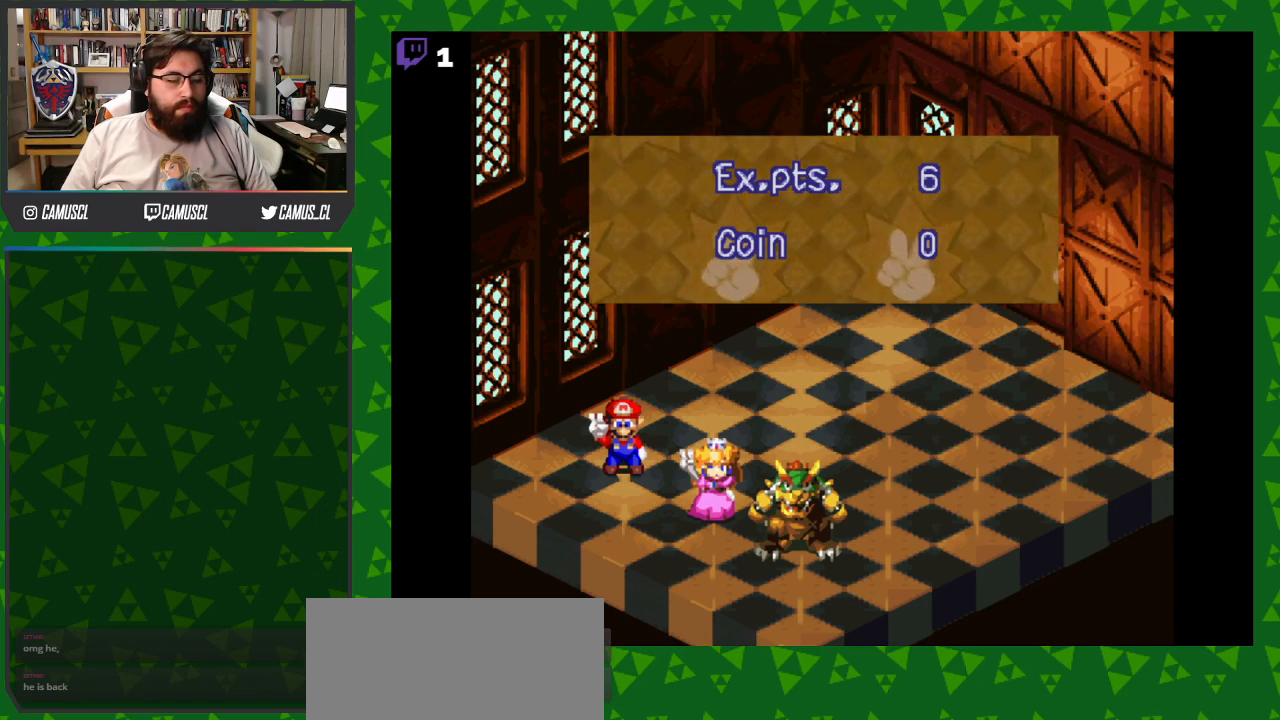
{"buttons": ["A"], "events": [[133, "A", "up"], [483, "A", "down"]]}
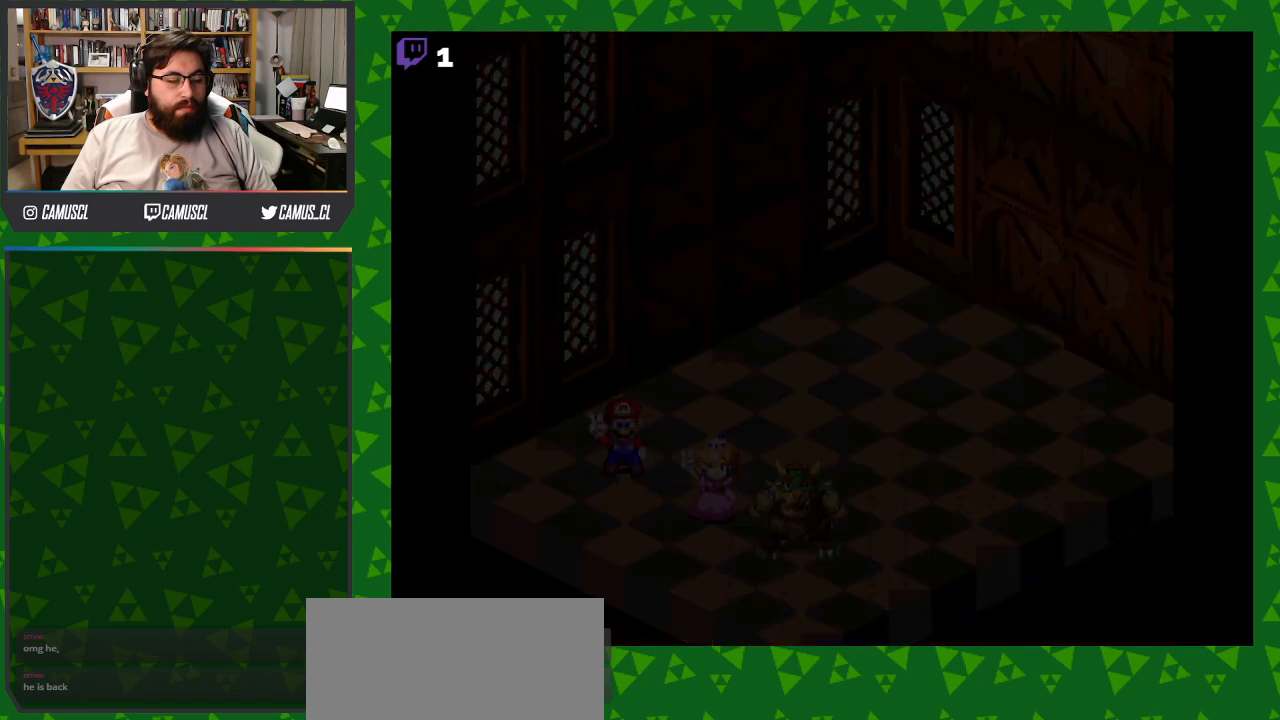
{"buttons": [], "events": [[150, "A", "up"]]}
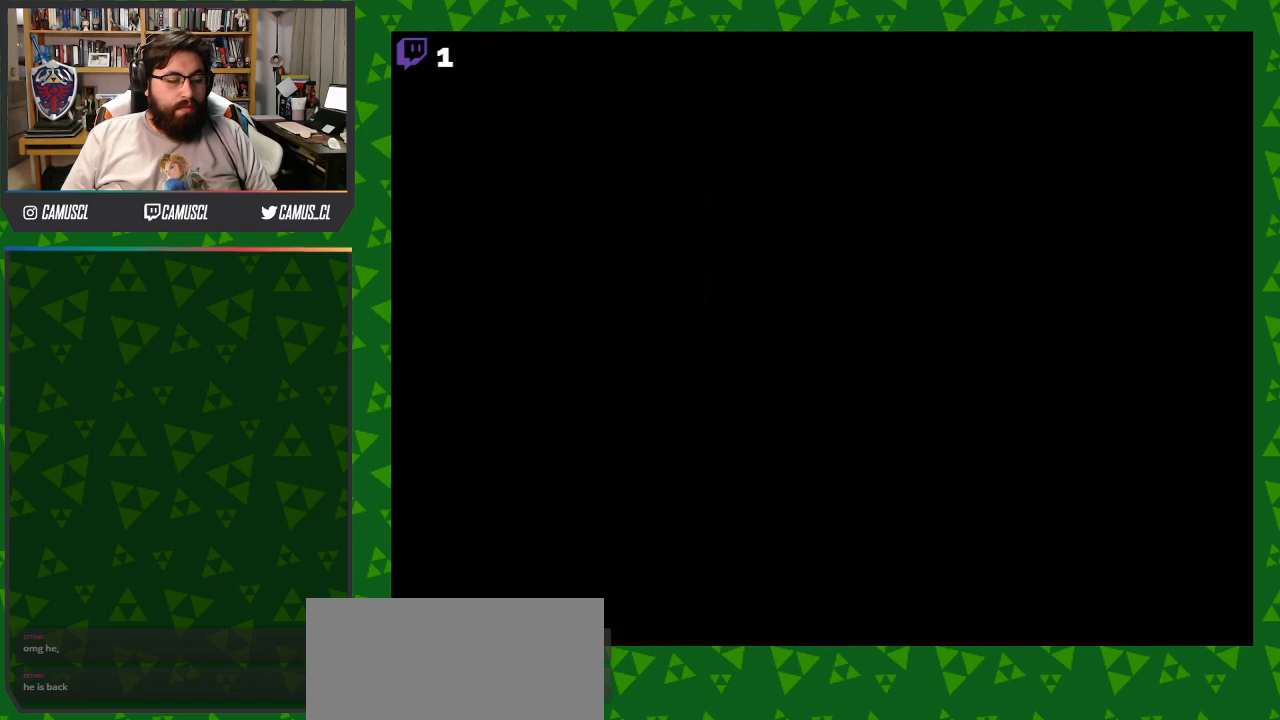
{"buttons": [], "events": []}
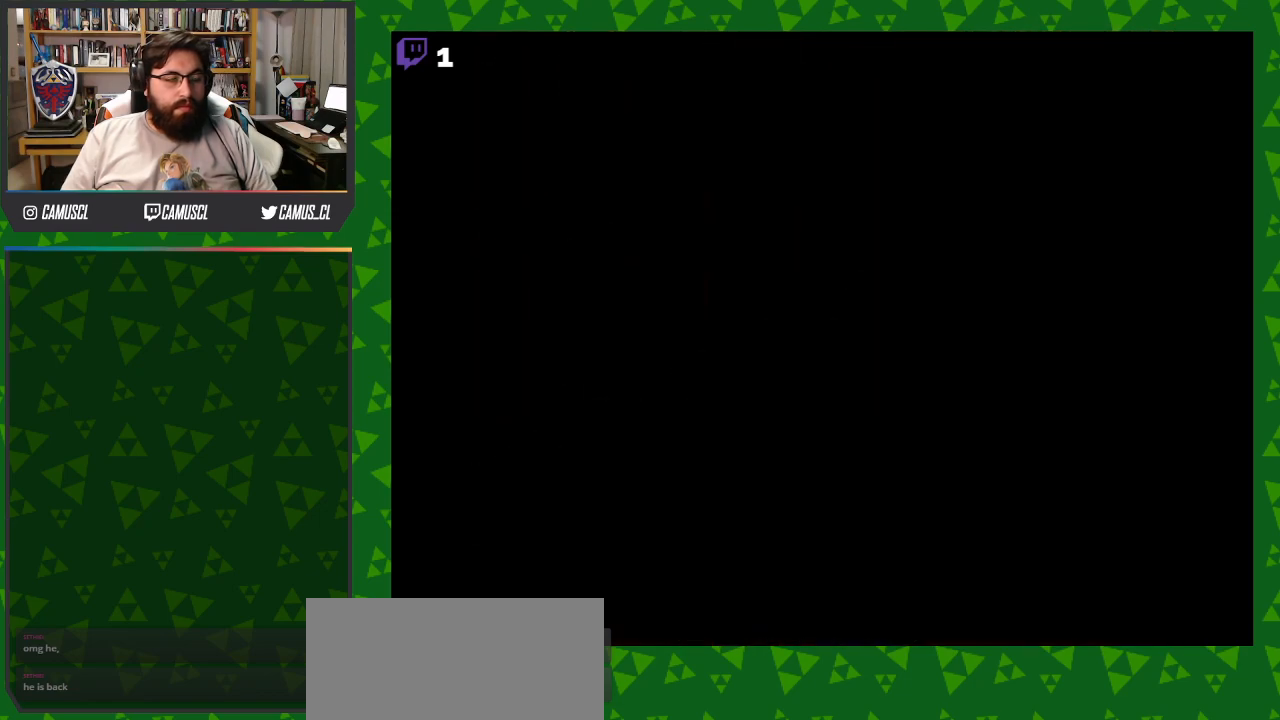
{"buttons": [], "events": []}
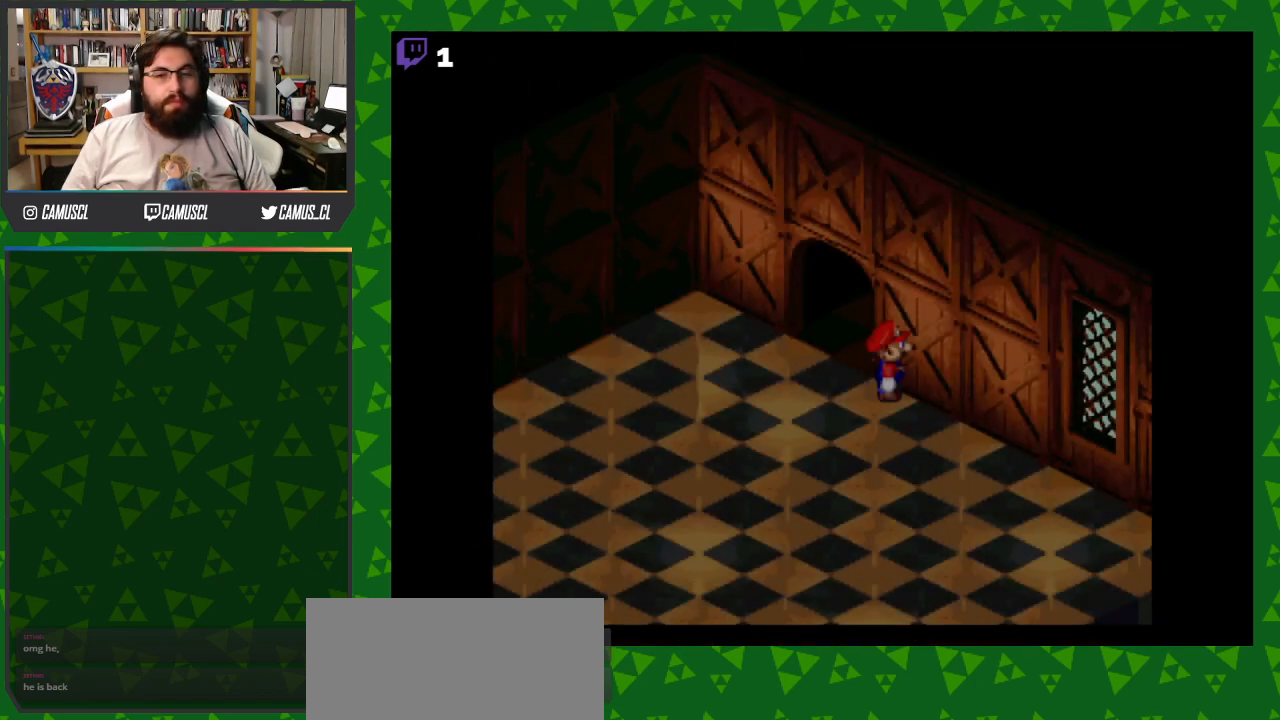
{"buttons": [], "events": []}
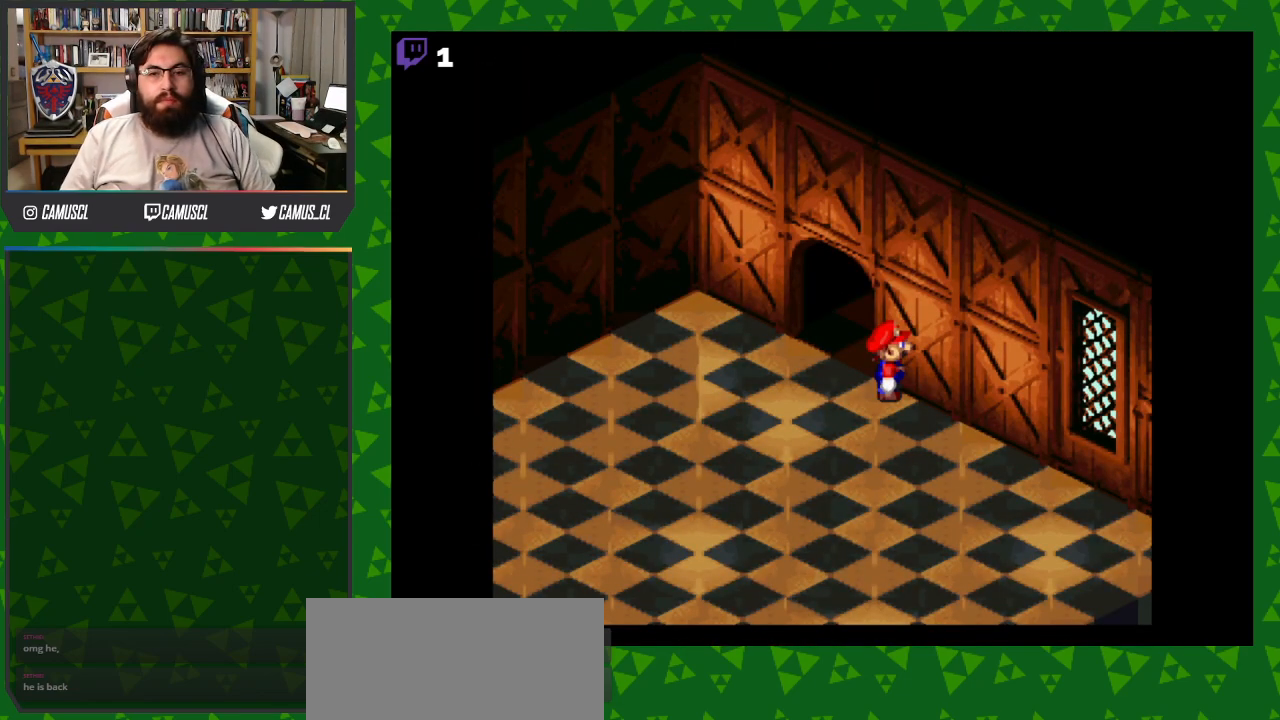
{"buttons": ["Y", "DPAD_UP"], "events": [[67, "DPAD_UP", "down"], [83, "Y", "down"]]}
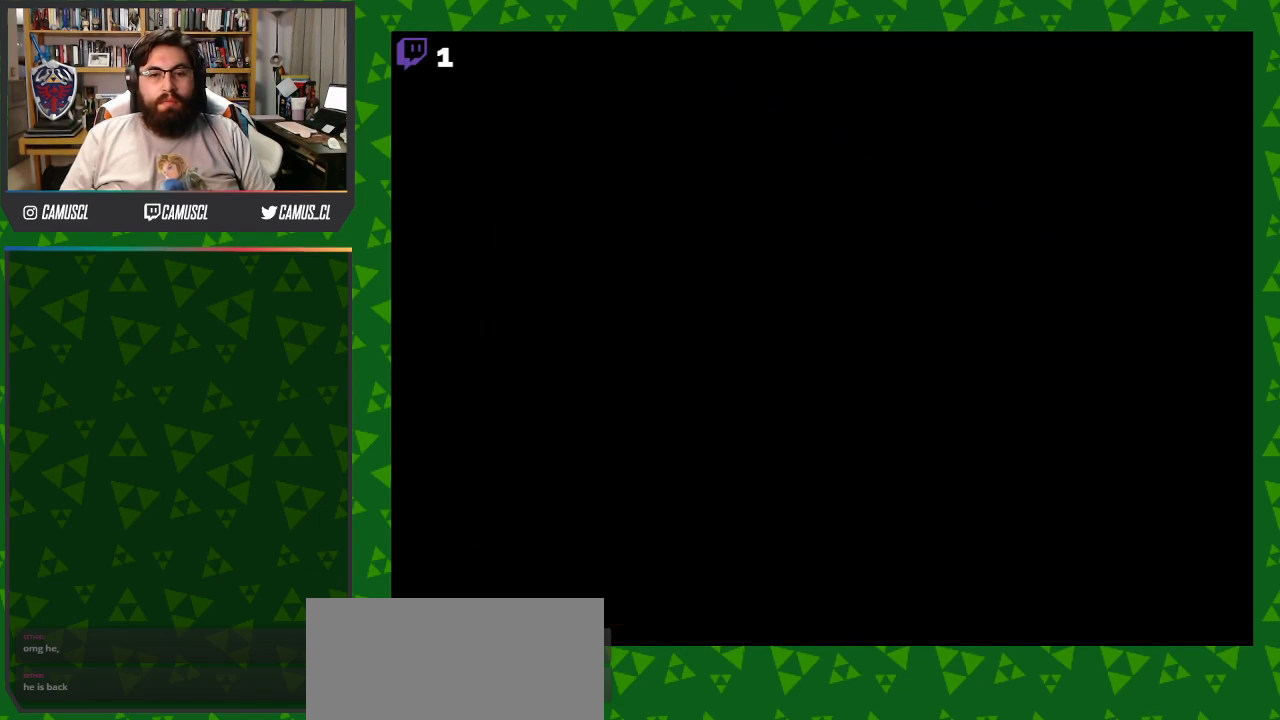
{"buttons": [], "events": [[117, "DPAD_UP", "up"], [267, "Y", "up"]]}